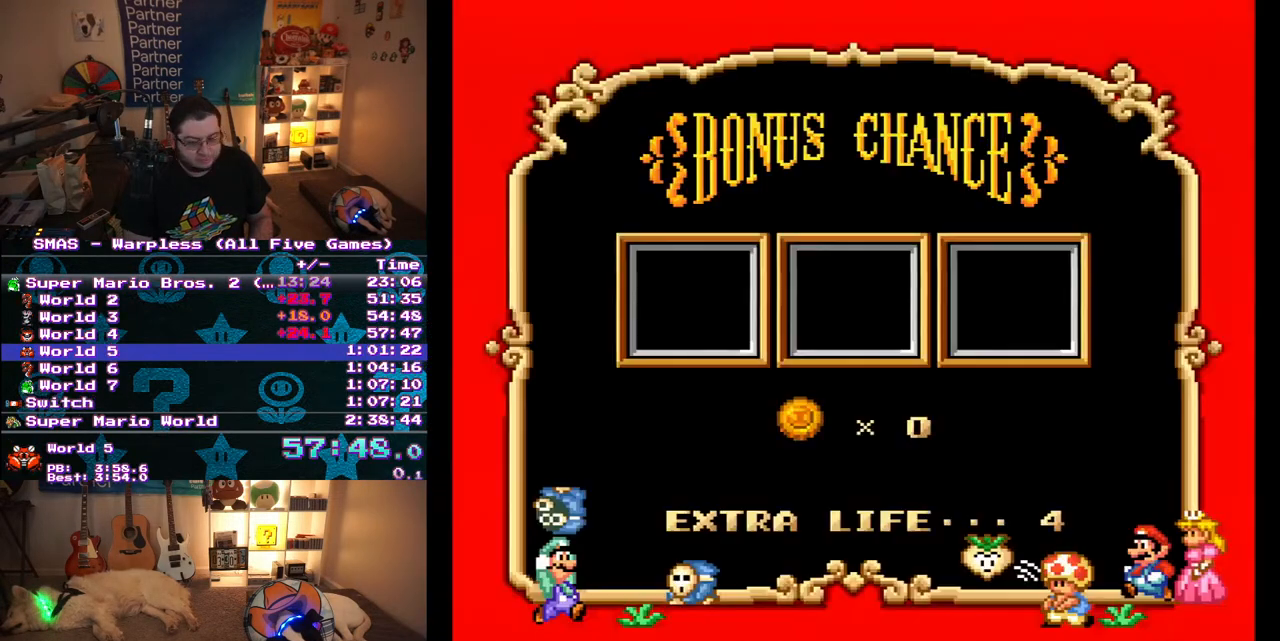
Gameplay with a controller (Nintendo layout); each line is a JSON object with the inputs held at the frame after it (dt_ms = milliseconds from this image to that frame). "events" lists button and stick changes between this image and that frame as [ms after this image, input, new state], when the widget could be followed in between. Not read: L3 R3.
{"dt_ms": 500, "buttons": [], "events": []}
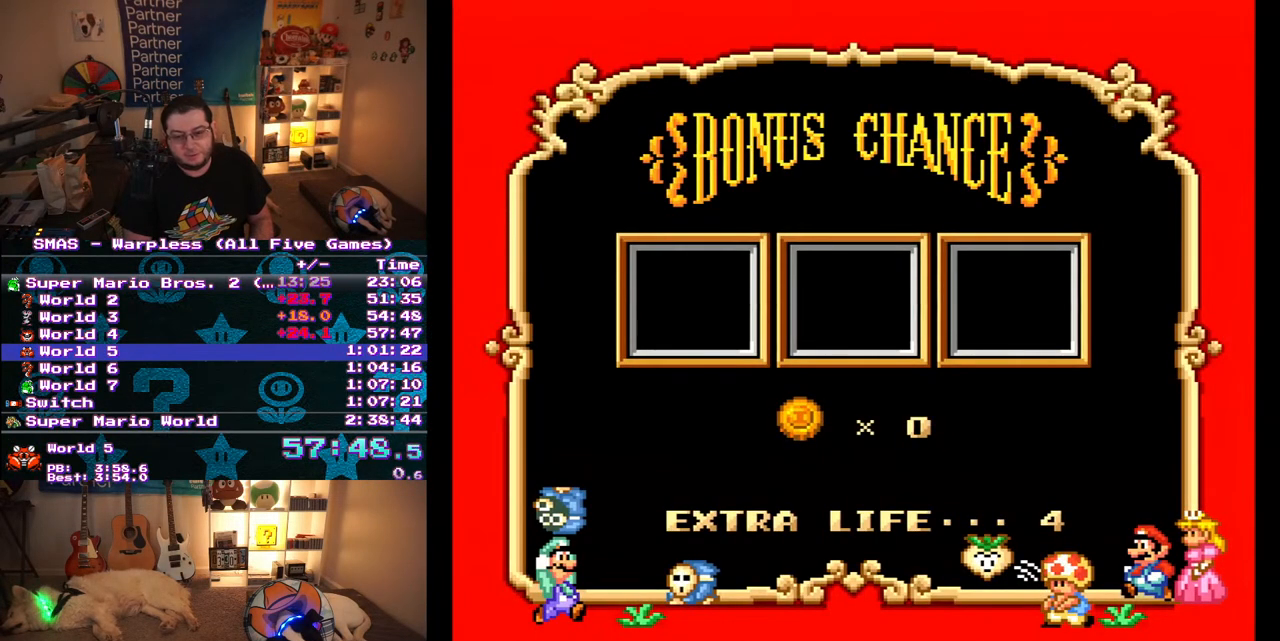
{"dt_ms": 500, "buttons": [], "events": []}
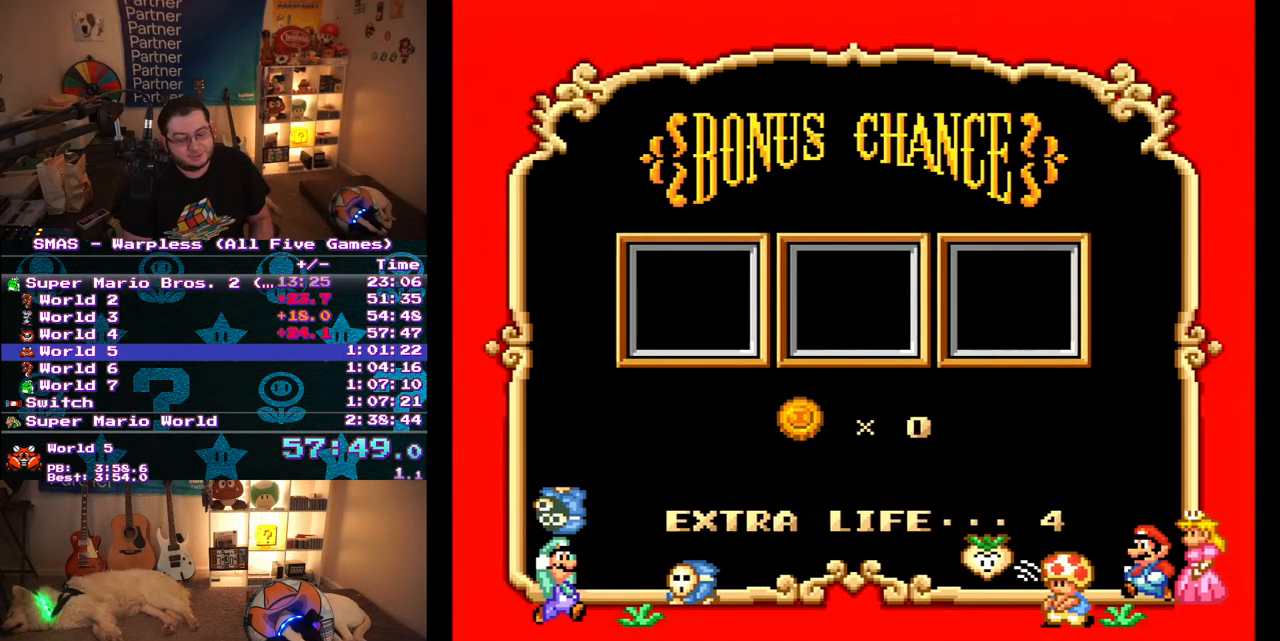
{"dt_ms": 500, "buttons": [], "events": []}
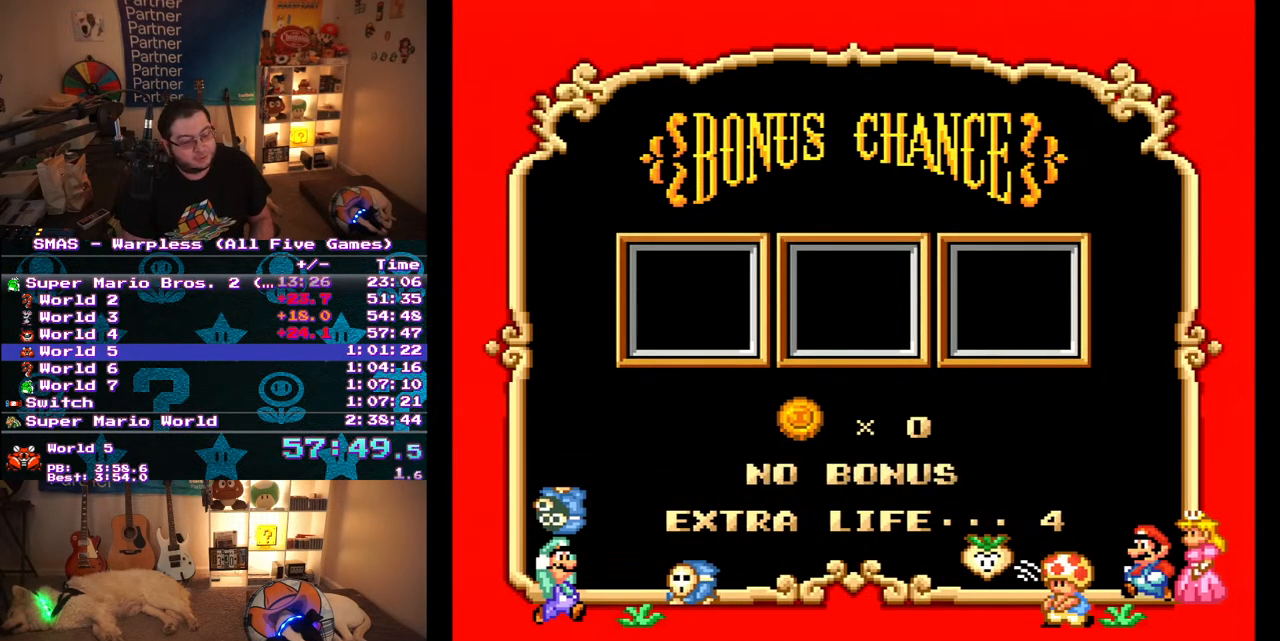
{"dt_ms": 500, "buttons": [], "events": [[200, "A", "down"], [250, "A", "up"], [317, "A", "down"], [367, "A", "up"], [367, "B", "down"], [450, "B", "up"]]}
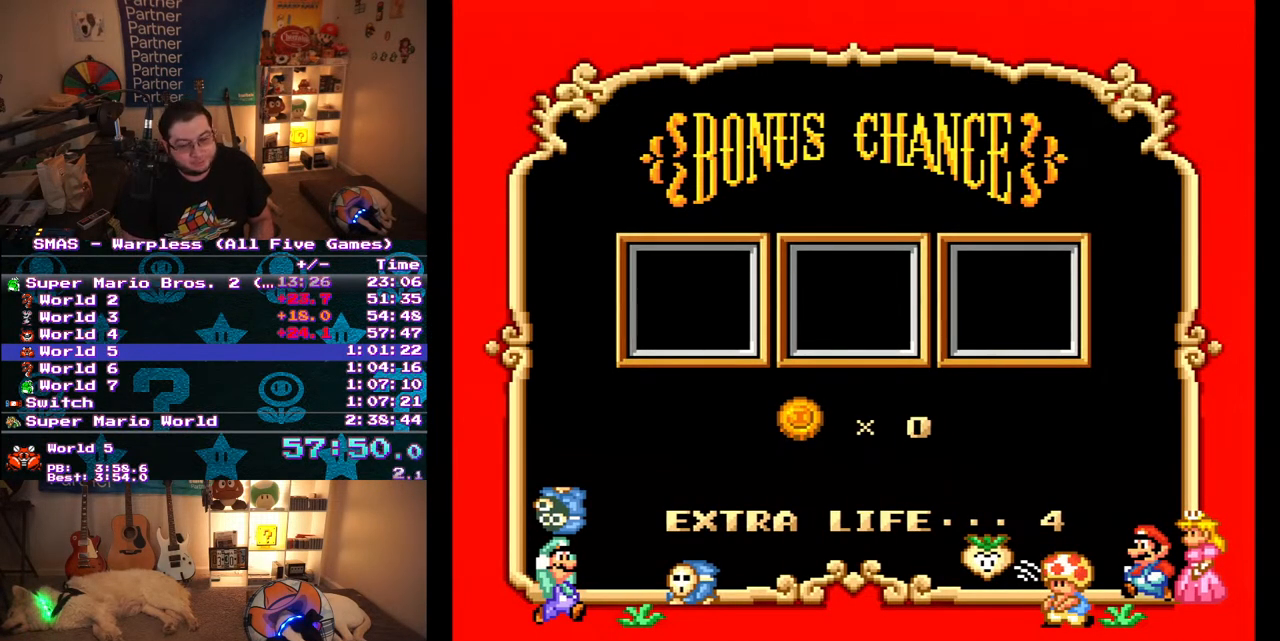
{"dt_ms": 1000, "buttons": ["A"], "events": [[17, "B", "down"], [67, "B", "up"], [83, "A", "down"], [133, "A", "up"], [500, "B", "down"], [550, "B", "up"], [567, "A", "down"], [617, "A", "up"], [617, "B", "down"], [700, "A", "down"], [700, "B", "up"], [767, "A", "up"], [767, "B", "down"], [817, "A", "down"], [817, "B", "up"], [883, "B", "down"], [900, "A", "up"], [967, "A", "down"], [967, "B", "up"]]}
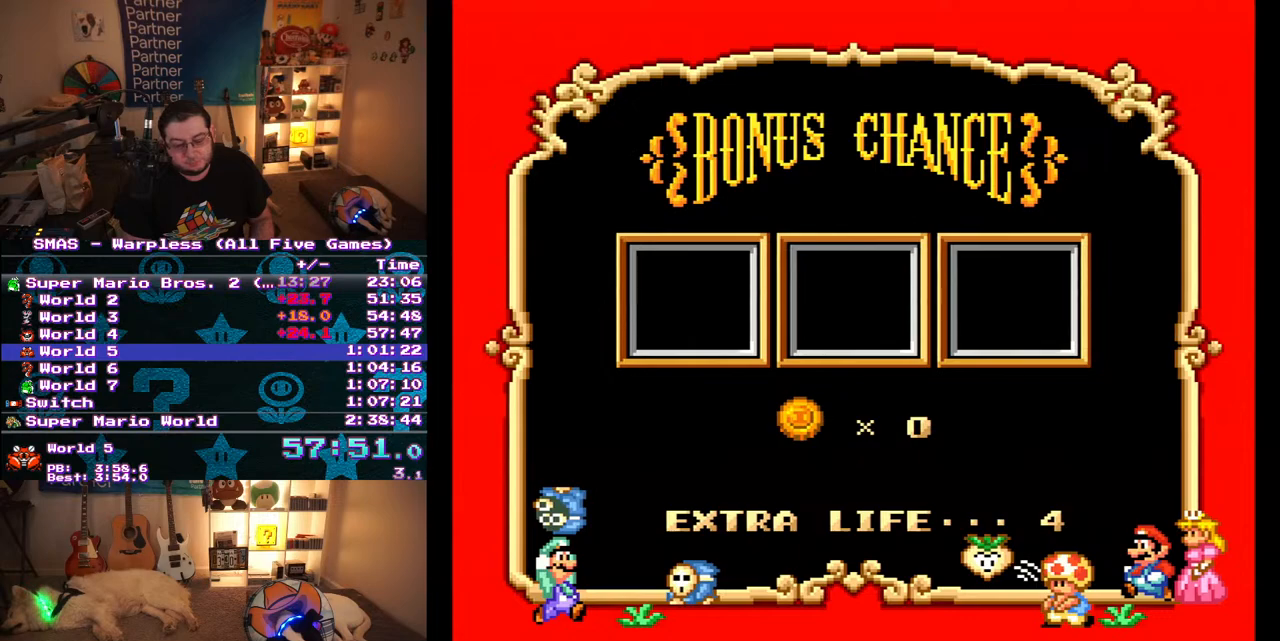
{"dt_ms": 1000, "buttons": [], "events": [[133, "A", "up"], [217, "A", "down"], [383, "A", "up"], [383, "B", "down"], [467, "A", "down"], [533, "A", "up"], [583, "A", "down"], [600, "B", "up"], [650, "A", "up"], [650, "B", "down"], [833, "B", "up"]]}
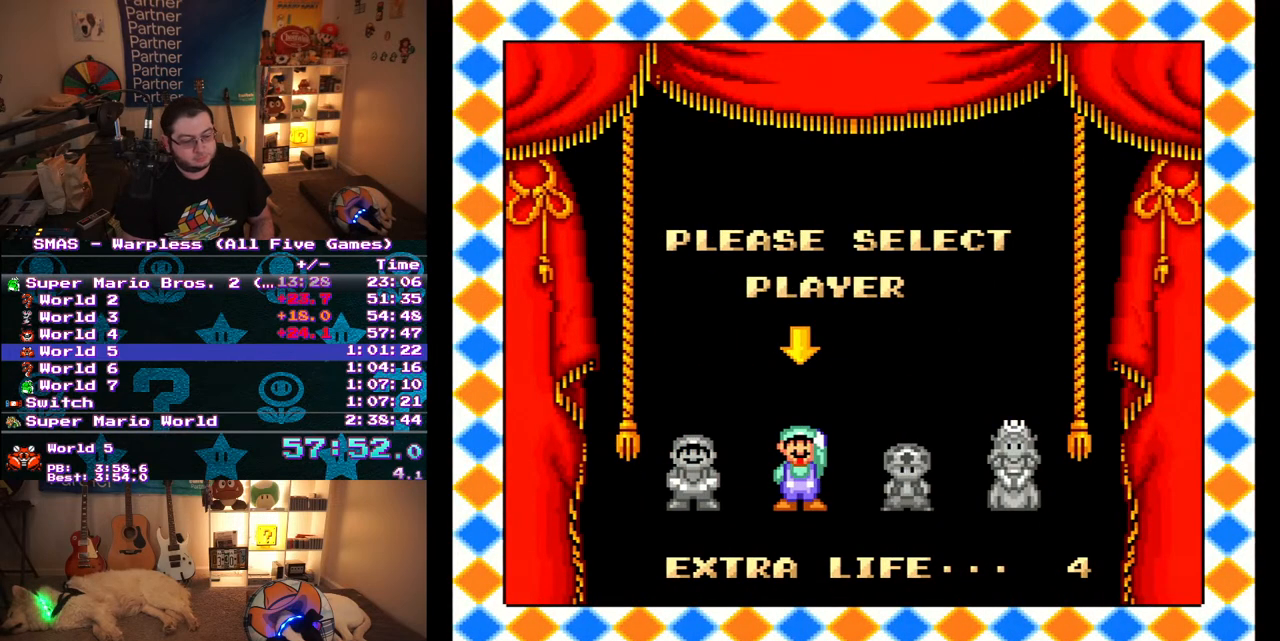
{"dt_ms": 500, "buttons": [], "events": []}
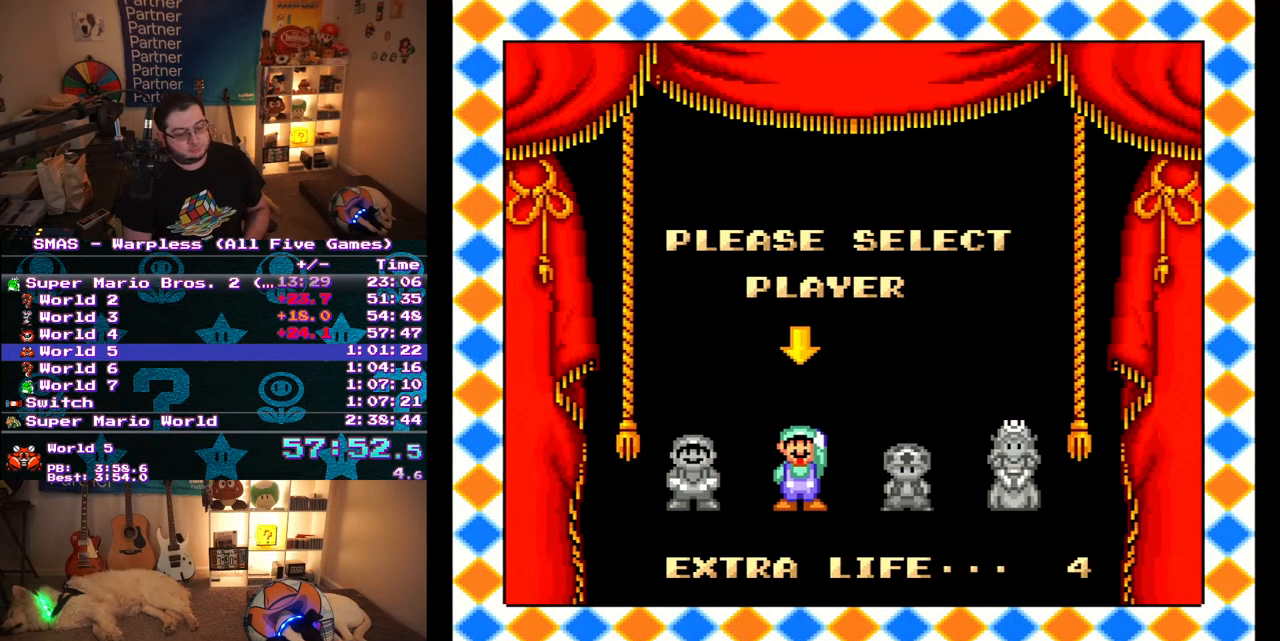
{"dt_ms": 1000, "buttons": [], "events": [[433, "B", "down"], [500, "A", "down"], [567, "B", "up"], [700, "B", "down"], [767, "A", "up"], [800, "B", "up"], [817, "A", "down"], [867, "B", "down"], [933, "A", "up"], [933, "B", "up"]]}
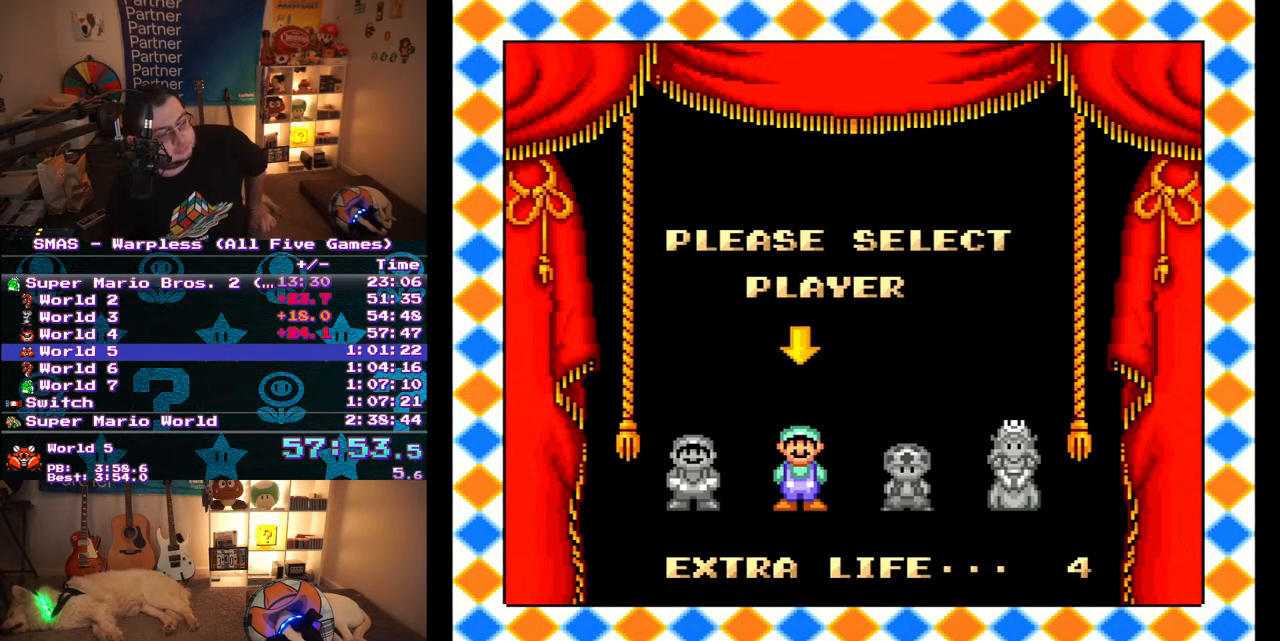
{"dt_ms": 500, "buttons": ["A"], "events": [[83, "A", "down"], [100, "B", "down"], [167, "A", "up"], [183, "B", "up"], [233, "A", "down"], [317, "B", "down"], [383, "A", "up"], [400, "B", "up"], [450, "A", "down"]]}
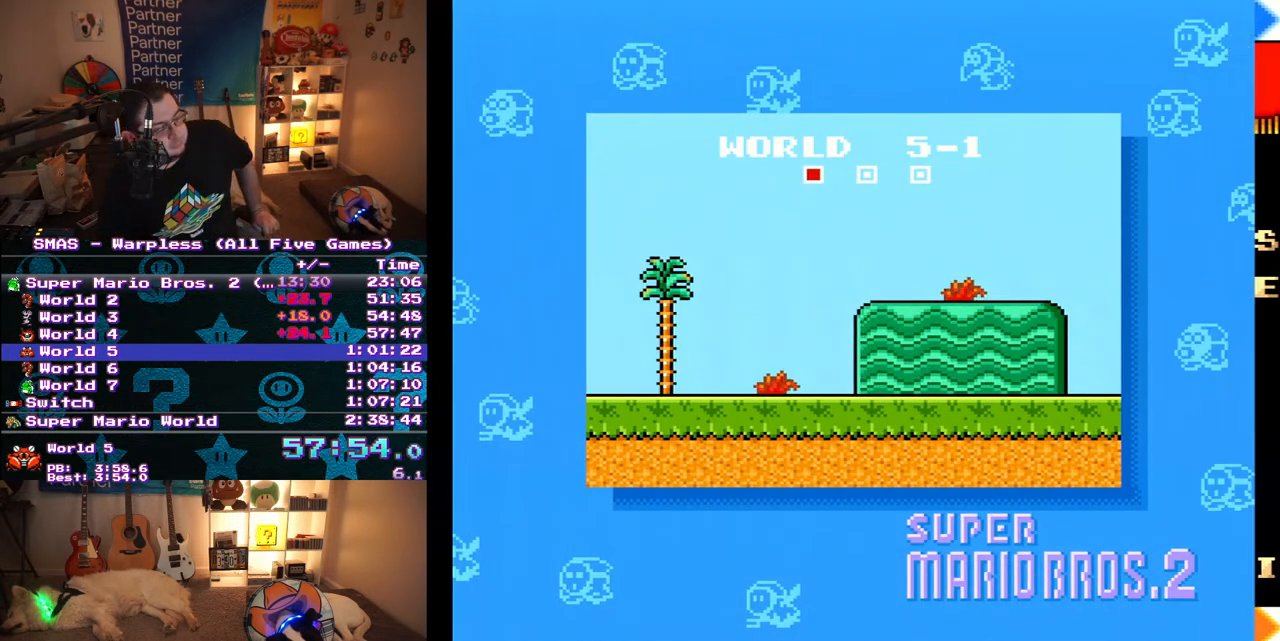
{"dt_ms": 1000, "buttons": ["Y", "DPAD_RIGHT"], "events": [[17, "A", "up"], [67, "A", "down"], [100, "B", "down"], [167, "A", "up"], [167, "B", "up"], [233, "A", "down"], [467, "B", "down"], [517, "B", "up"], [533, "A", "up"], [600, "Y", "down"], [633, "DPAD_RIGHT", "down"], [683, "DPAD_RIGHT", "up"], [717, "DPAD_RIGHT", "down"], [833, "DPAD_UP", "down"], [983, "DPAD_UP", "up"]]}
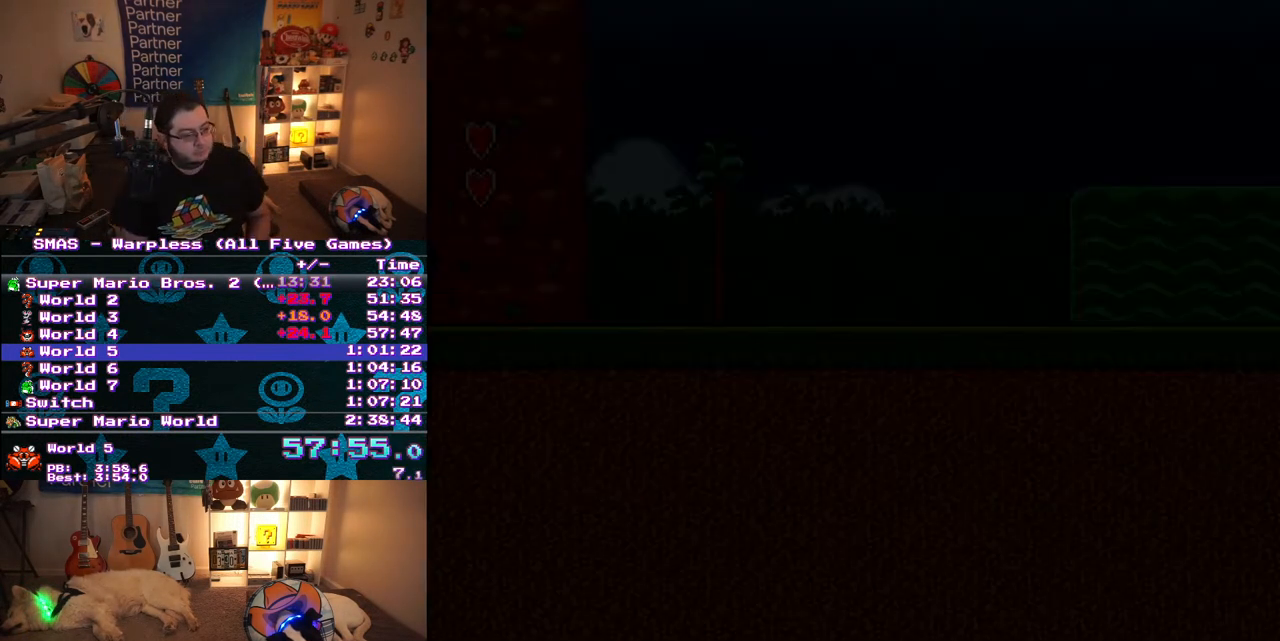
{"dt_ms": 500, "buttons": ["Y", "DPAD_RIGHT"], "events": []}
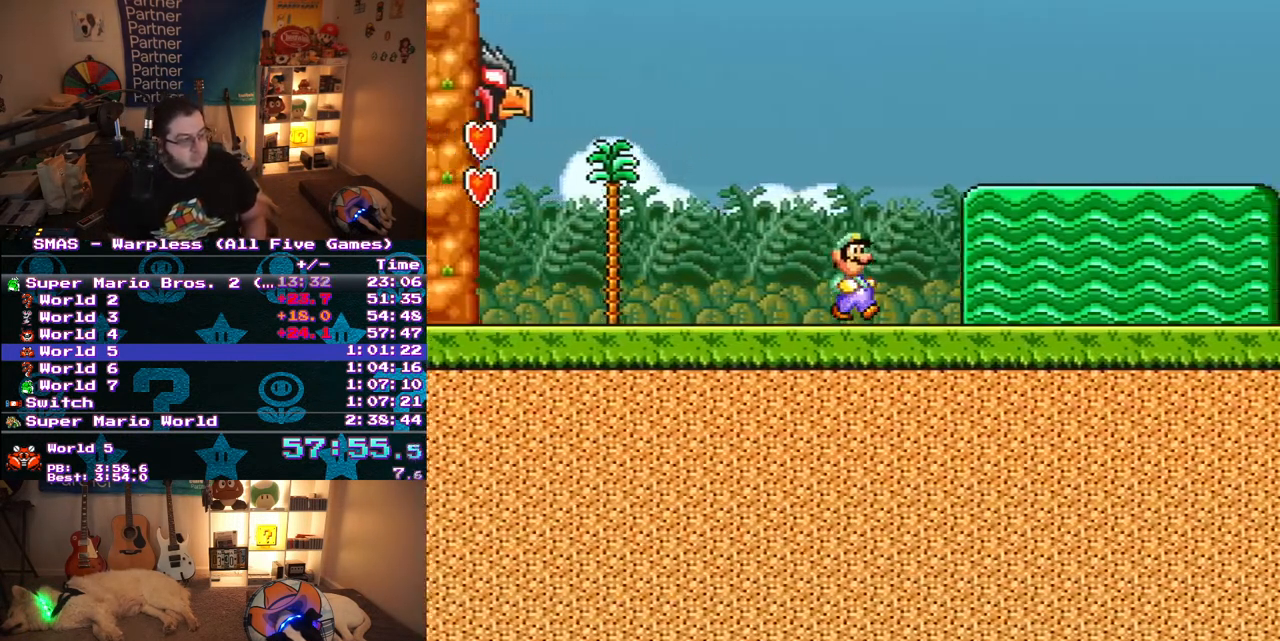
{"dt_ms": 500, "buttons": ["Y", "DPAD_RIGHT"], "events": []}
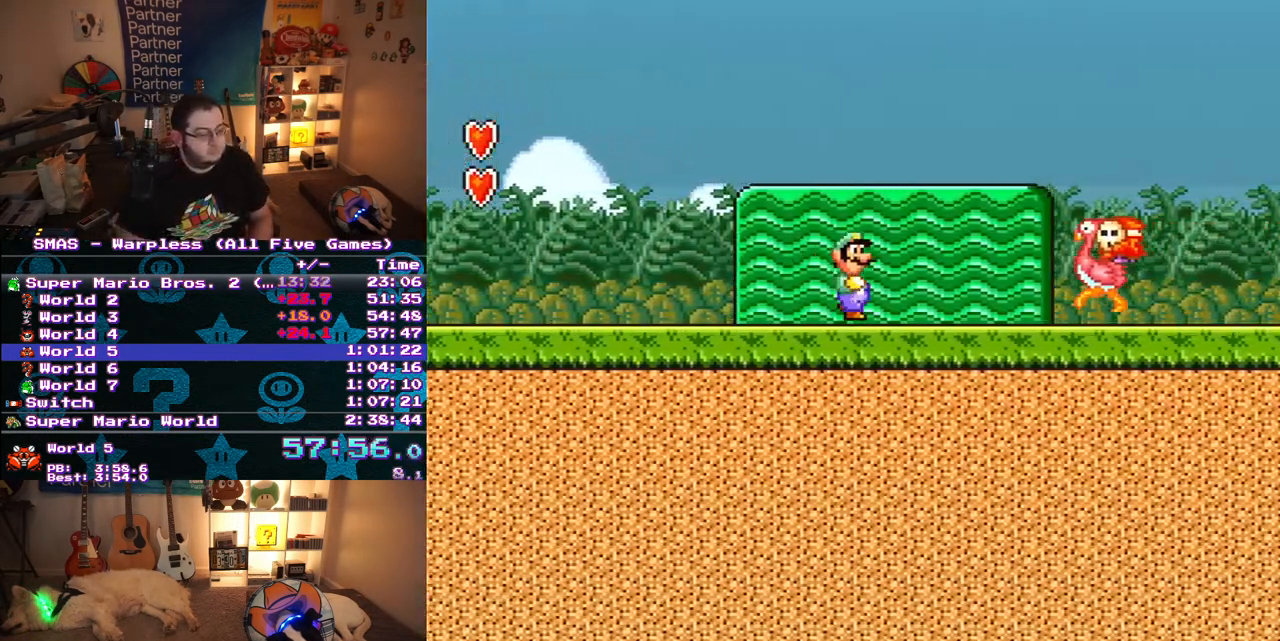
{"dt_ms": 500, "buttons": ["Y", "DPAD_RIGHT"], "events": [[67, "B", "down"], [133, "B", "up"], [183, "DPAD_RIGHT", "up"], [317, "DPAD_RIGHT", "down"]]}
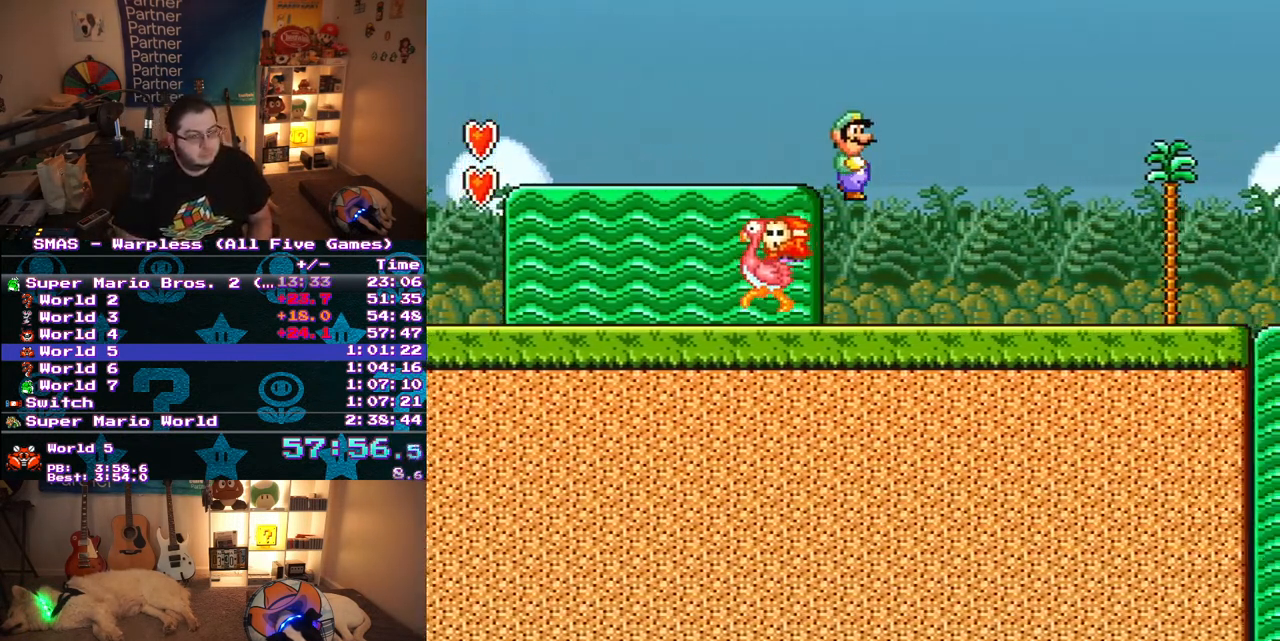
{"dt_ms": 500, "buttons": ["Y", "DPAD_RIGHT"], "events": []}
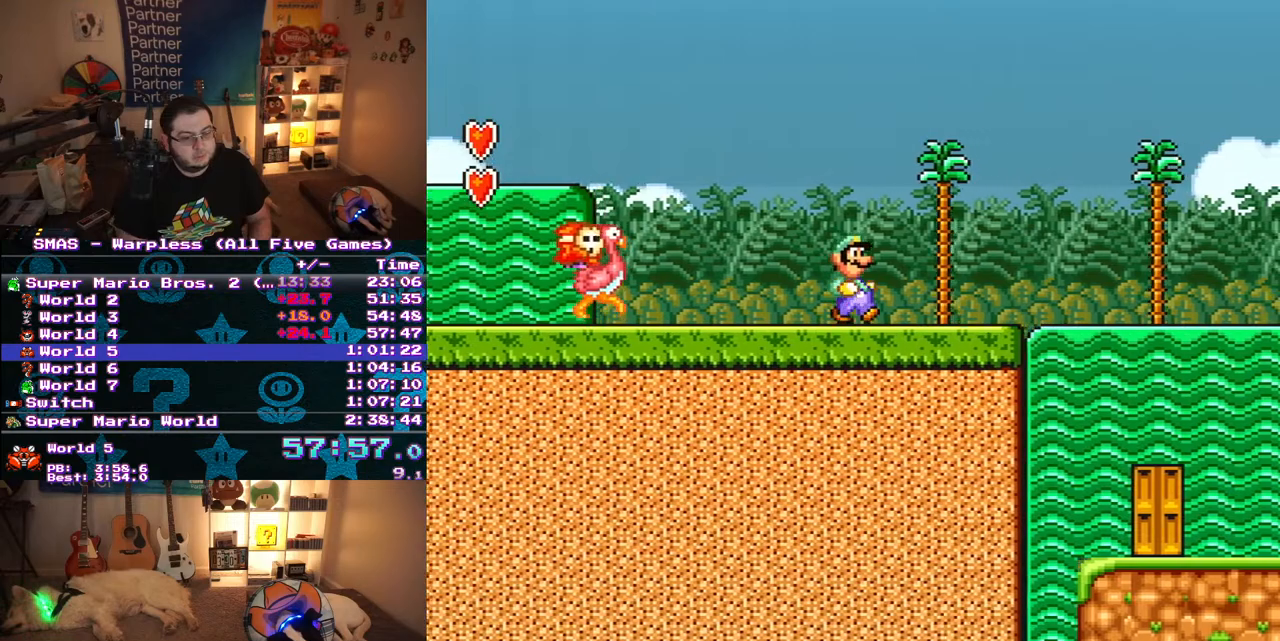
{"dt_ms": 500, "buttons": ["Y", "DPAD_RIGHT"], "events": []}
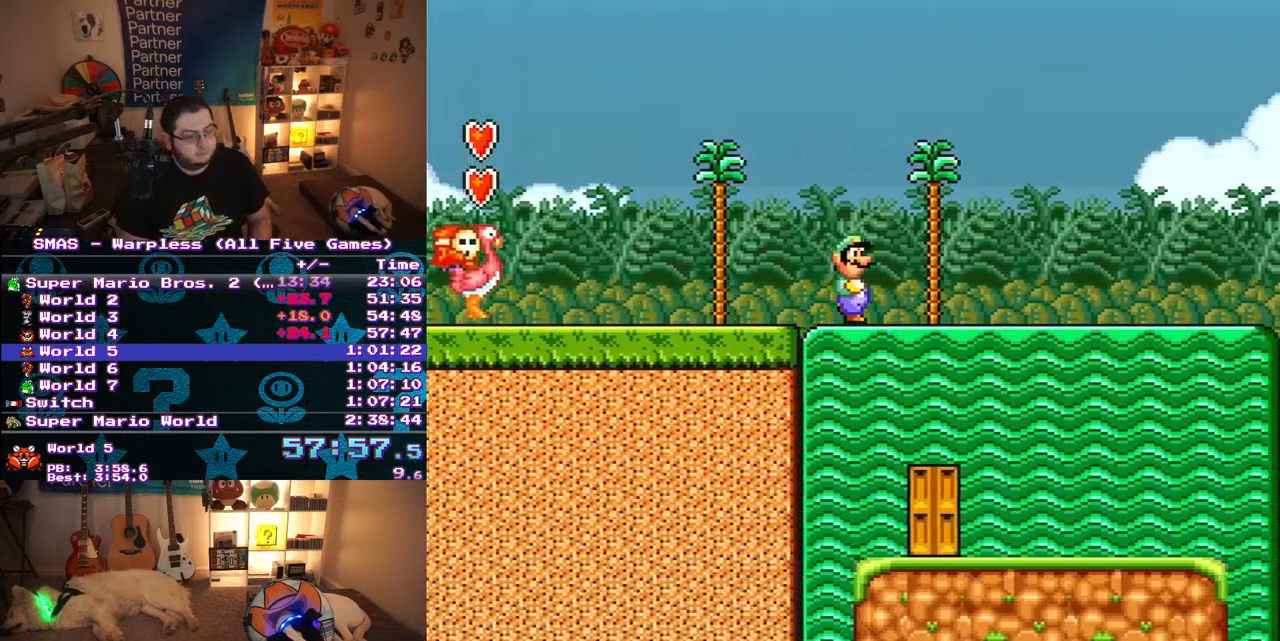
{"dt_ms": 500, "buttons": ["Y", "DPAD_RIGHT"], "events": []}
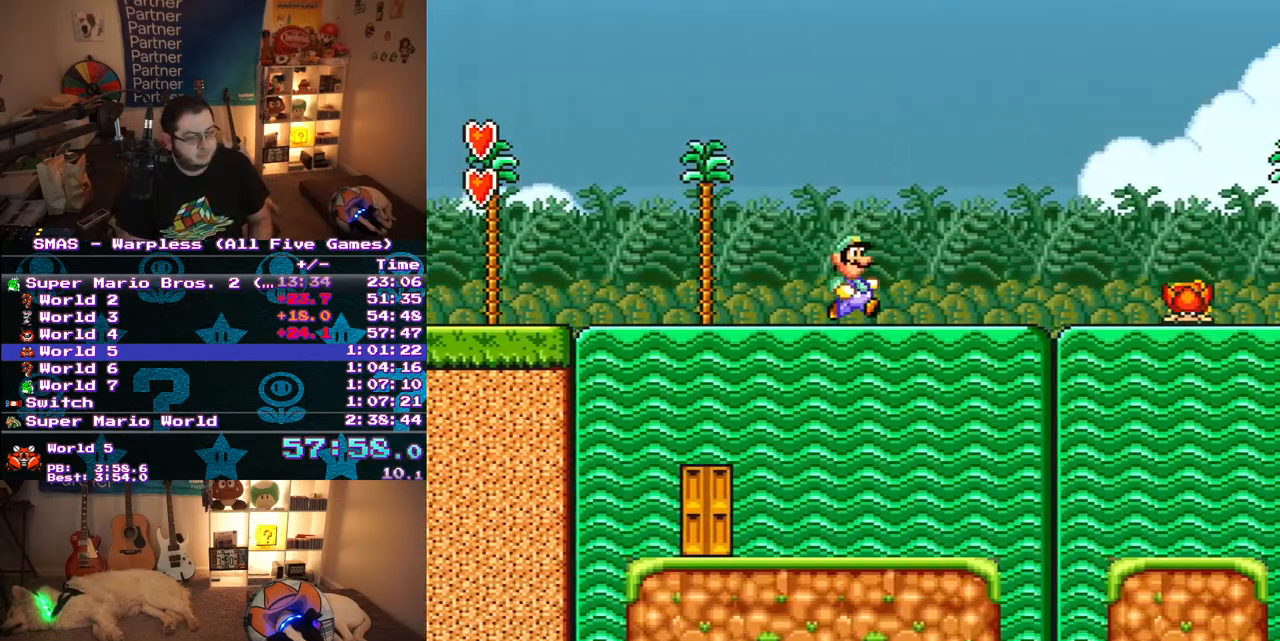
{"dt_ms": 500, "buttons": ["B", "Y", "DPAD_RIGHT"], "events": [[500, "B", "down"]]}
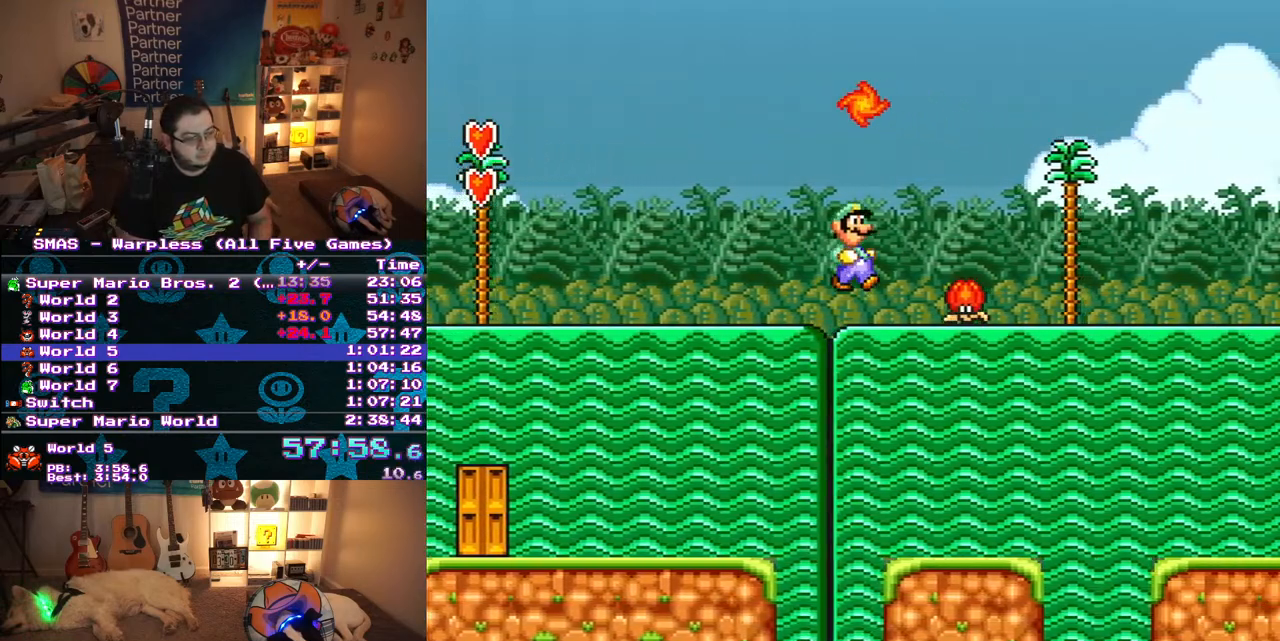
{"dt_ms": 500, "buttons": ["Y", "DPAD_RIGHT"], "events": [[483, "B", "up"]]}
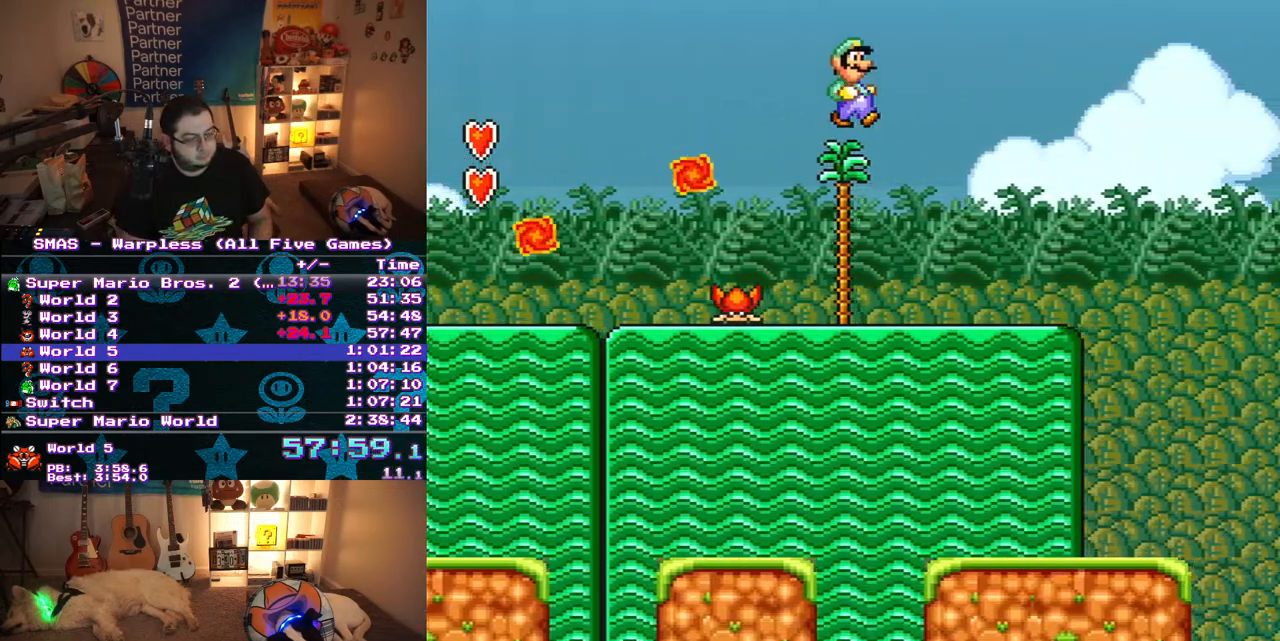
{"dt_ms": 500, "buttons": ["Y", "DPAD_LEFT"], "events": [[433, "DPAD_RIGHT", "up"], [500, "DPAD_LEFT", "down"]]}
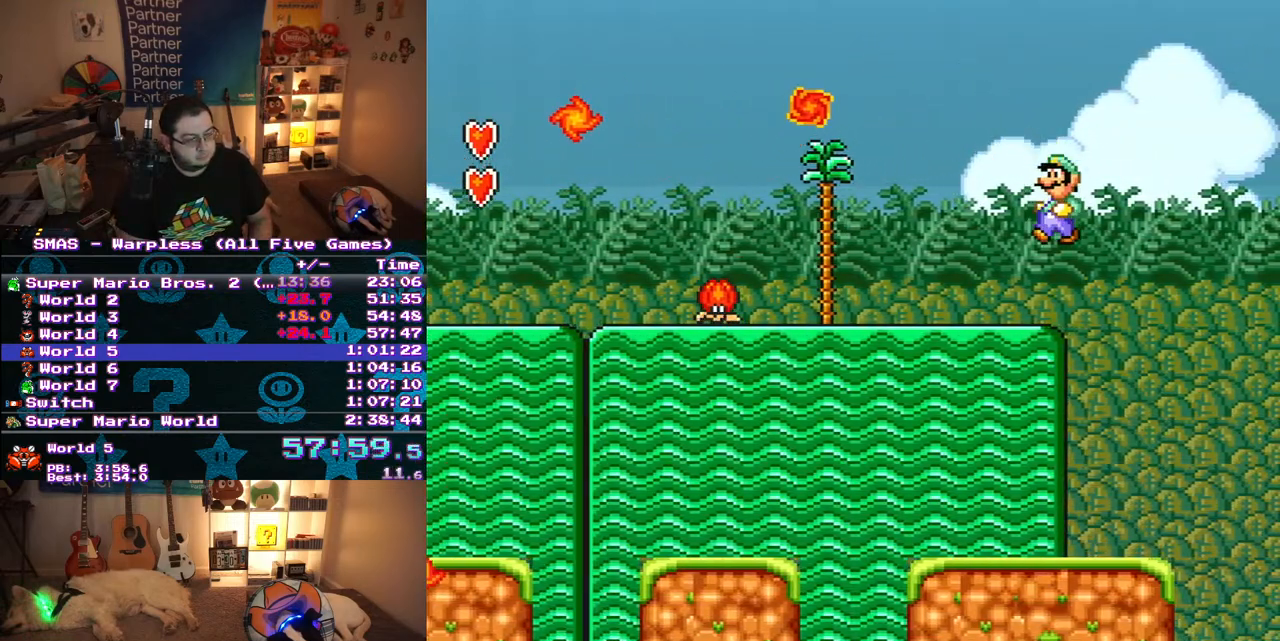
{"dt_ms": 500, "buttons": ["Y", "DPAD_LEFT"], "events": [[33, "DPAD_UP", "down"], [417, "DPAD_UP", "up"]]}
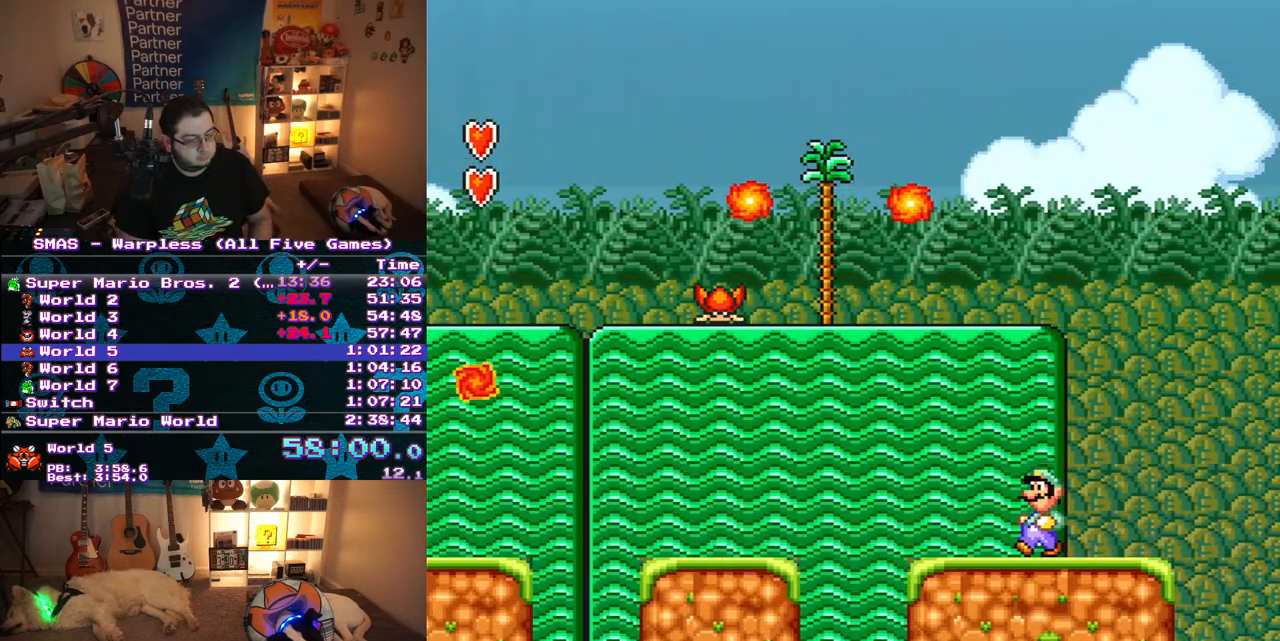
{"dt_ms": 500, "buttons": ["Y", "DPAD_LEFT"], "events": [[283, "B", "down"], [383, "B", "up"]]}
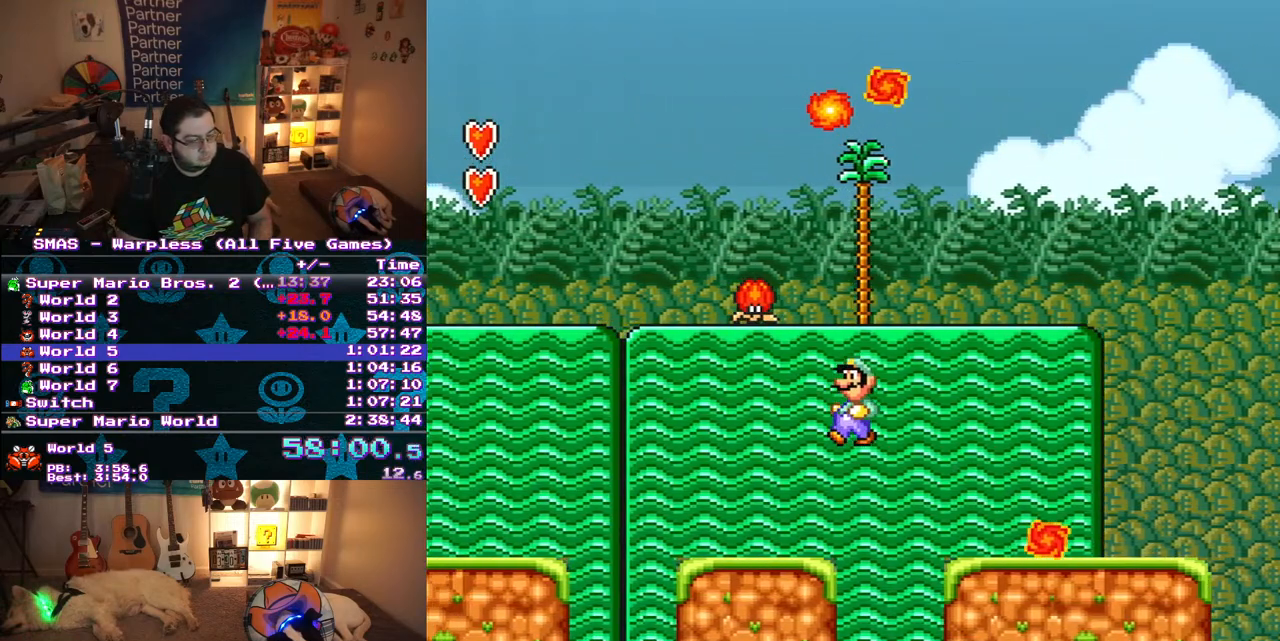
{"dt_ms": 500, "buttons": ["B", "Y", "DPAD_LEFT"], "events": [[167, "B", "down"]]}
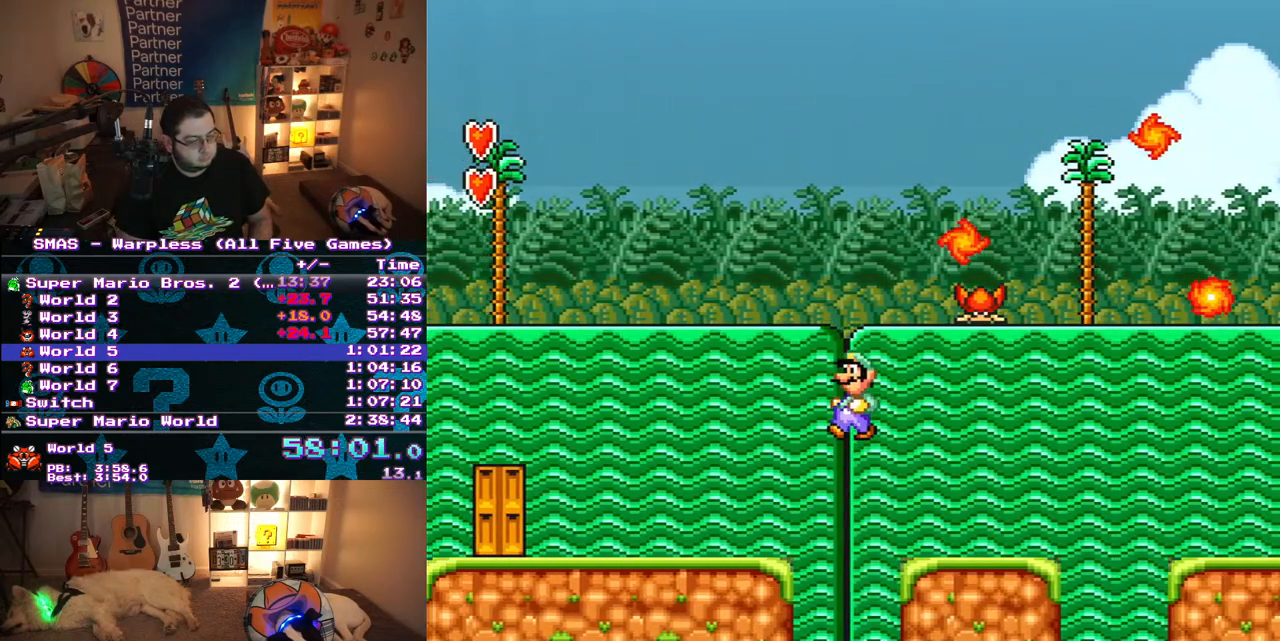
{"dt_ms": 500, "buttons": ["Y", "DPAD_LEFT"], "events": [[250, "B", "up"]]}
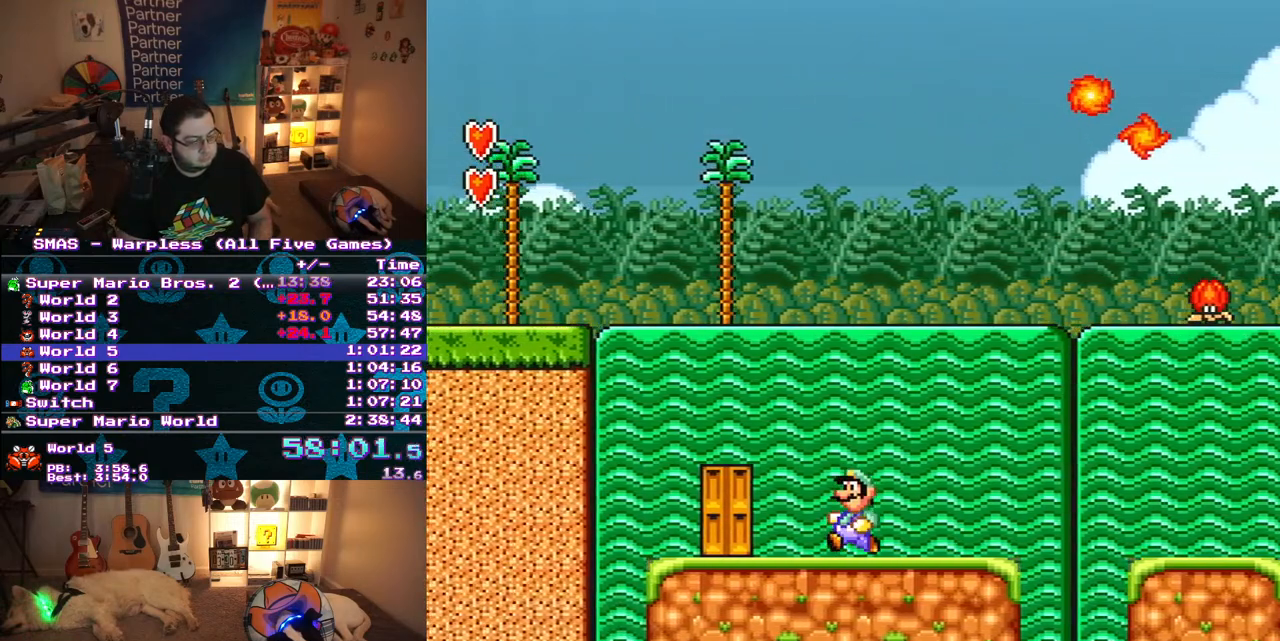
{"dt_ms": 500, "buttons": ["Y"], "events": [[283, "DPAD_LEFT", "up"], [333, "DPAD_UP", "down"], [500, "DPAD_UP", "up"]]}
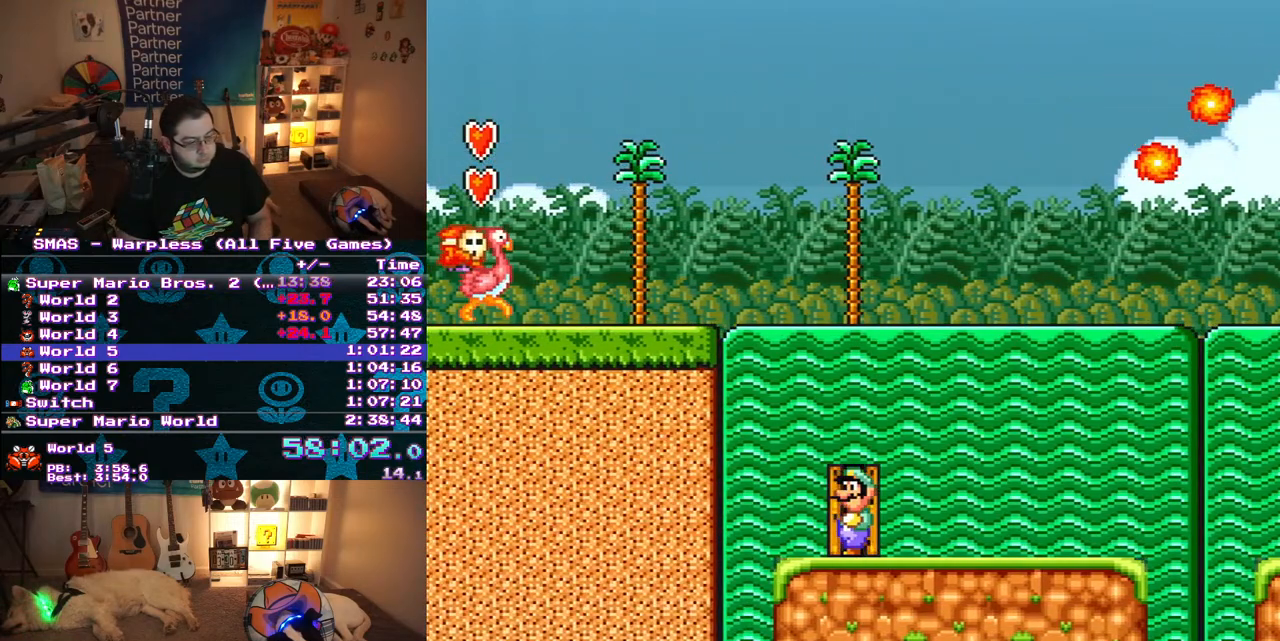
{"dt_ms": 500, "buttons": ["Y", "DPAD_RIGHT"], "events": [[50, "Y", "up"], [133, "DPAD_RIGHT", "down"], [167, "Y", "down"]]}
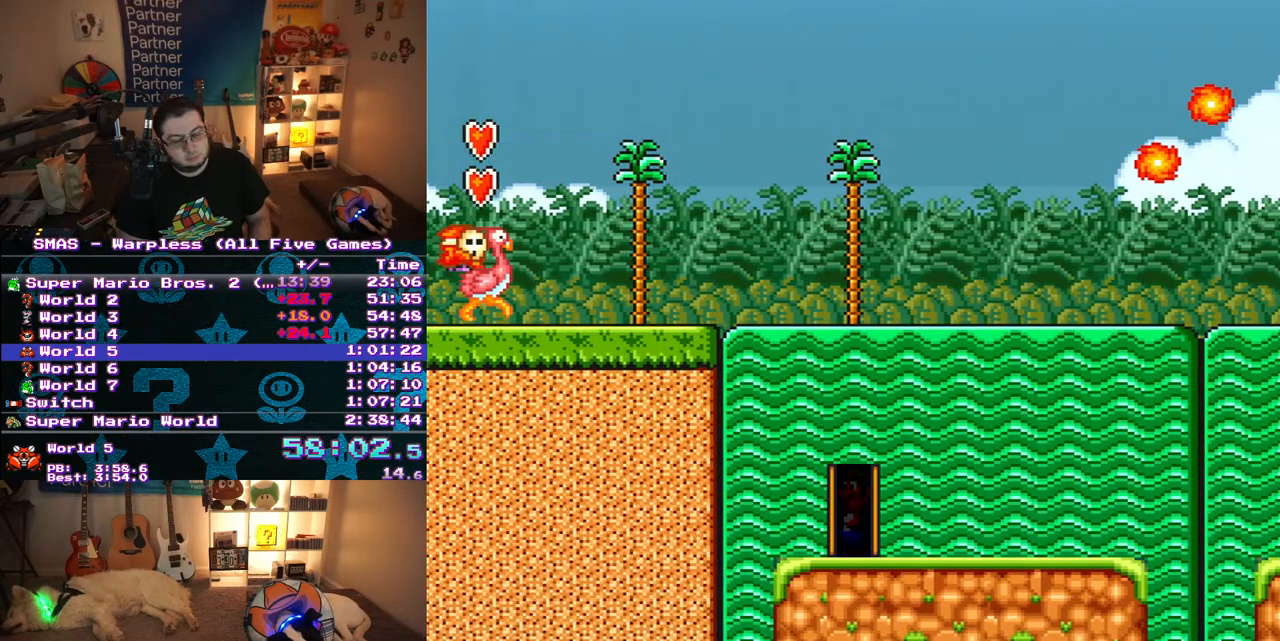
{"dt_ms": 500, "buttons": ["Y", "DPAD_RIGHT"], "events": []}
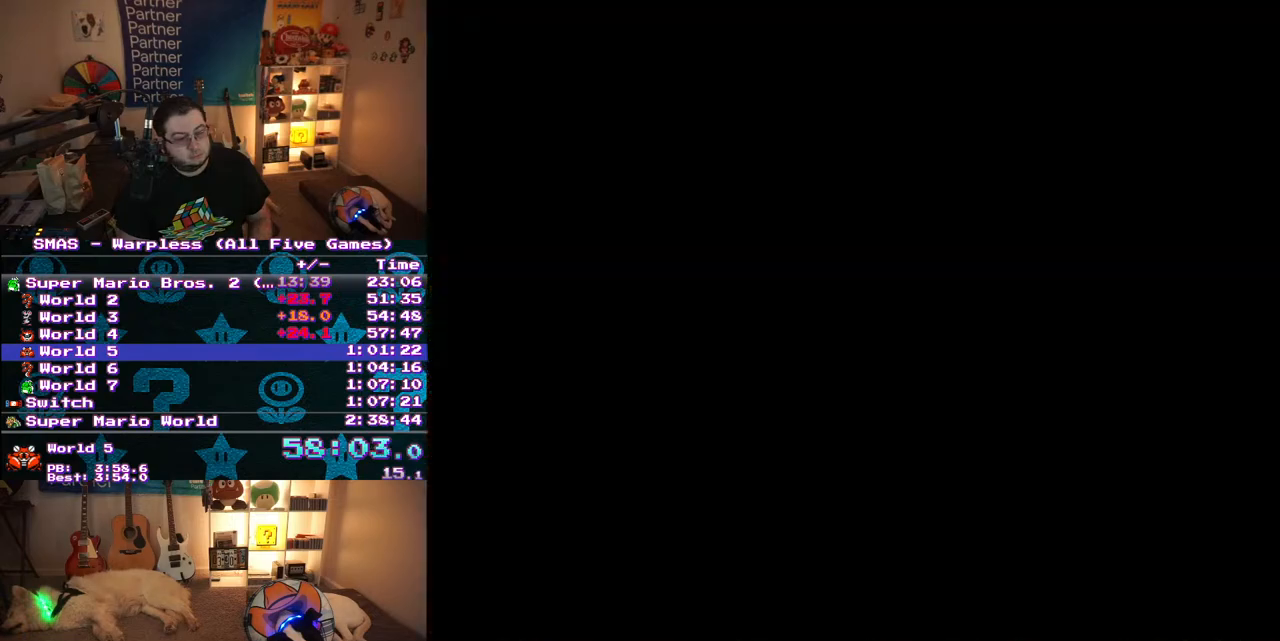
{"dt_ms": 500, "buttons": ["Y", "DPAD_RIGHT"], "events": []}
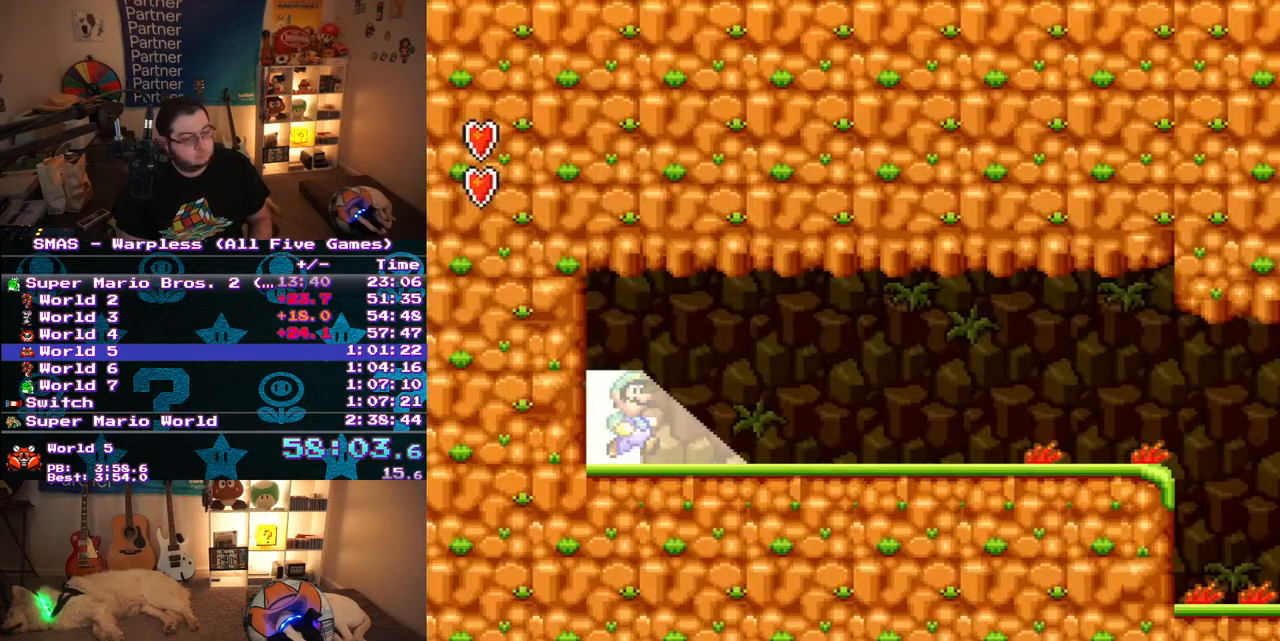
{"dt_ms": 500, "buttons": ["B", "Y", "DPAD_DOWN", "DPAD_RIGHT"], "events": [[433, "DPAD_DOWN", "down"], [450, "B", "down"], [483, "DPAD_RIGHT", "up"], [500, "DPAD_RIGHT", "down"]]}
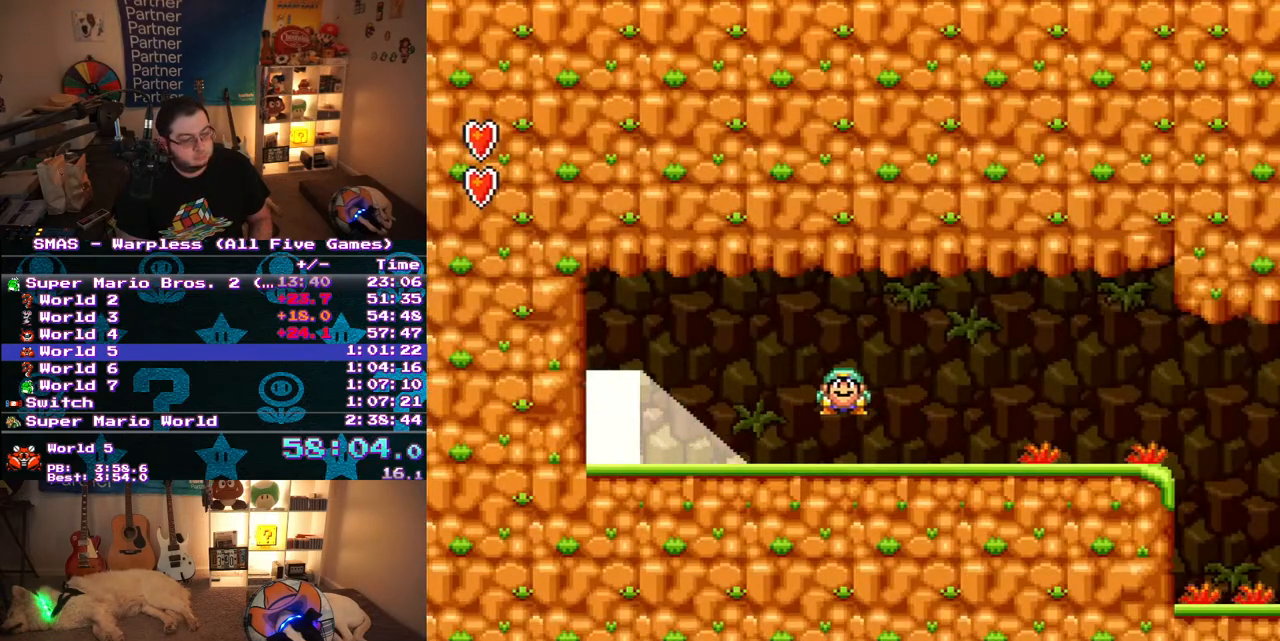
{"dt_ms": 500, "buttons": ["Y", "DPAD_RIGHT"], "events": [[50, "B", "up"], [83, "DPAD_DOWN", "up"]]}